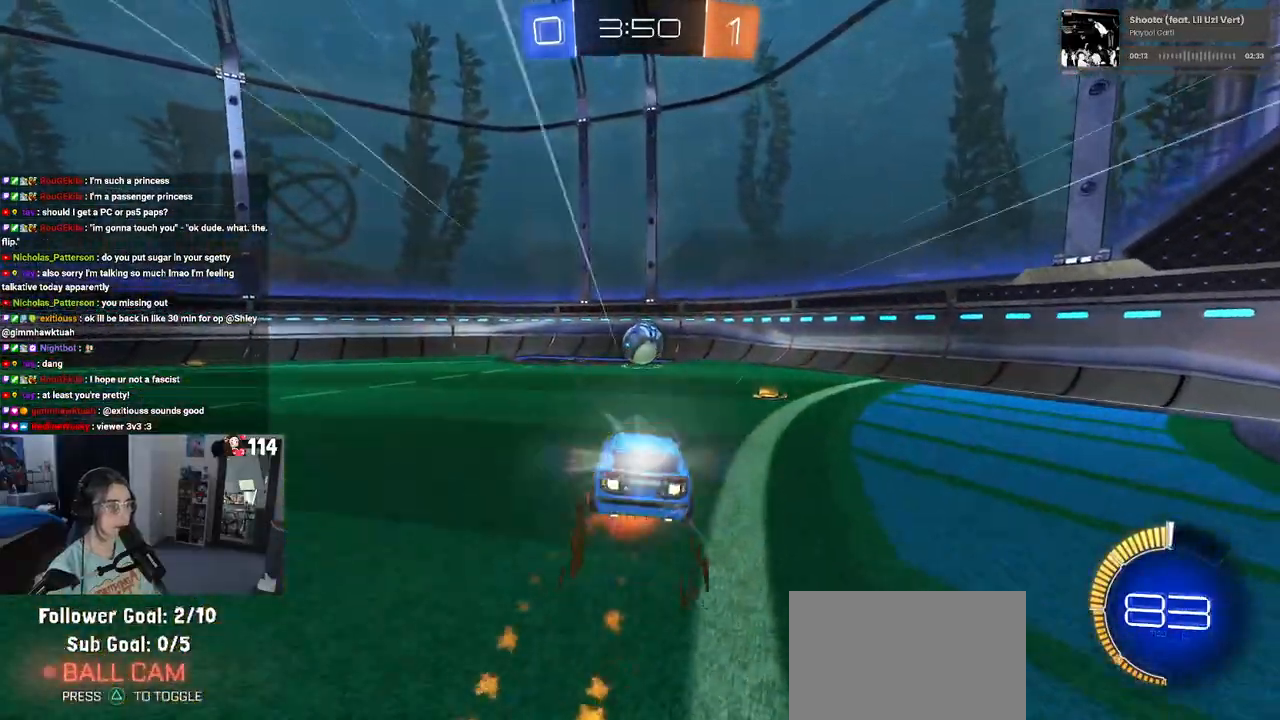
Gameplay with a controller (PlayStation layout); each line is a JSON object with the inputs held at the frame after it. "events" lists button and stick changes between this image and that frame as [ms after this image, input, new state], when the widget could be followed in between.
{"buttons": ["R2"], "left_stick": "center", "right_stick": "center", "events": [[67, "R1", "up"], [83, "CROSS", "up"], [117, "left_stick", "center"]]}
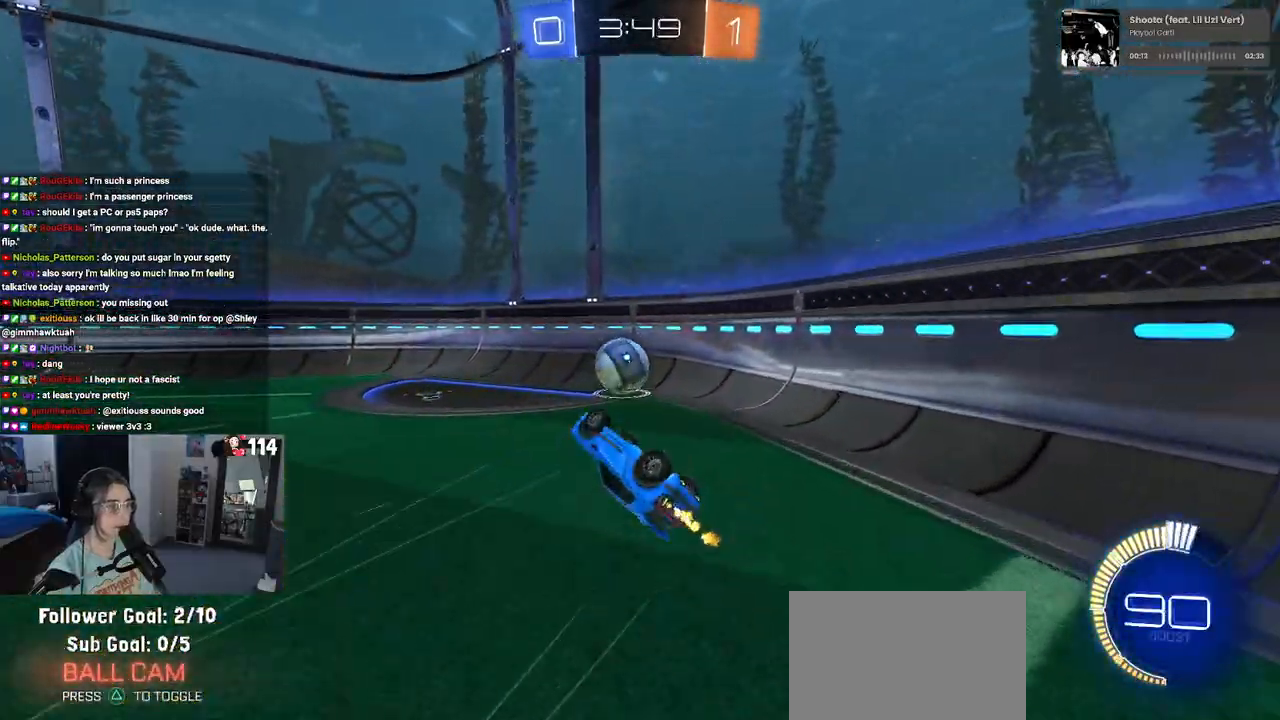
{"buttons": ["R1", "R2"], "left_stick": "center", "right_stick": "center", "events": [[217, "R1", "down"], [367, "left_stick", "left"], [467, "left_stick", "center"]]}
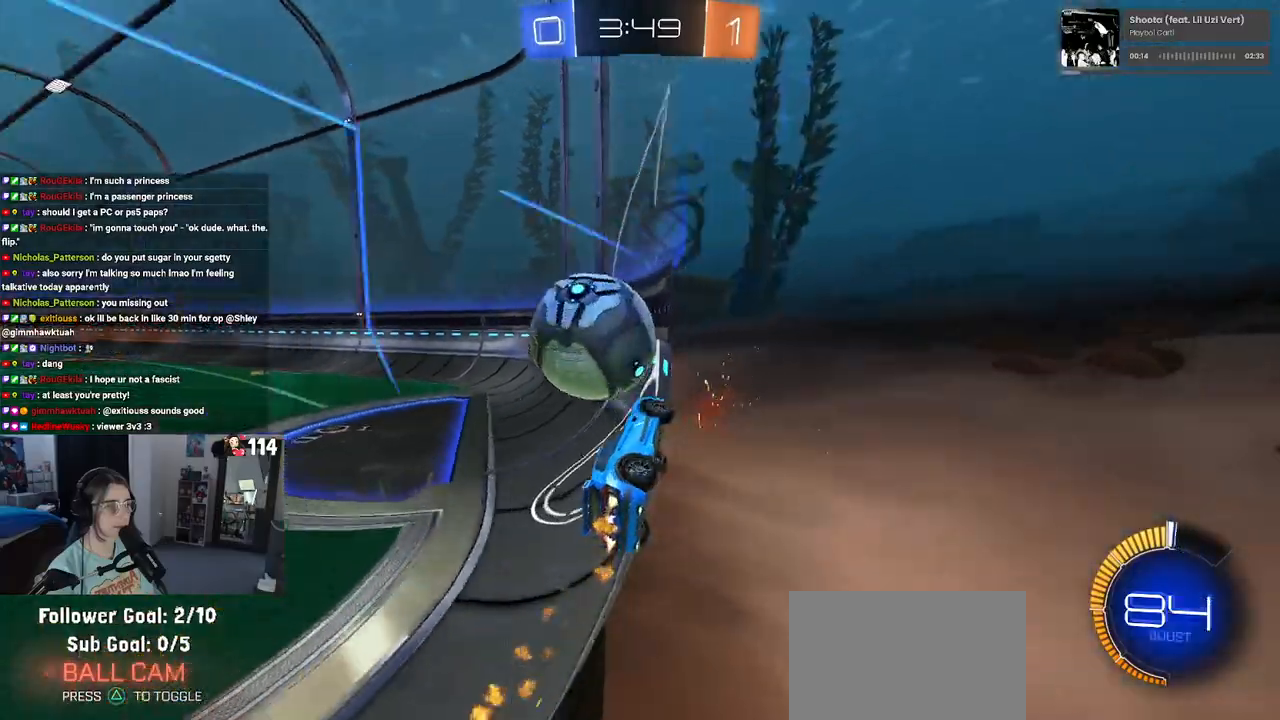
{"buttons": ["R2"], "left_stick": "left", "right_stick": "center", "events": [[167, "left_stick", "left"], [283, "left_stick", "center"], [333, "R1", "up"], [483, "left_stick", "left"]]}
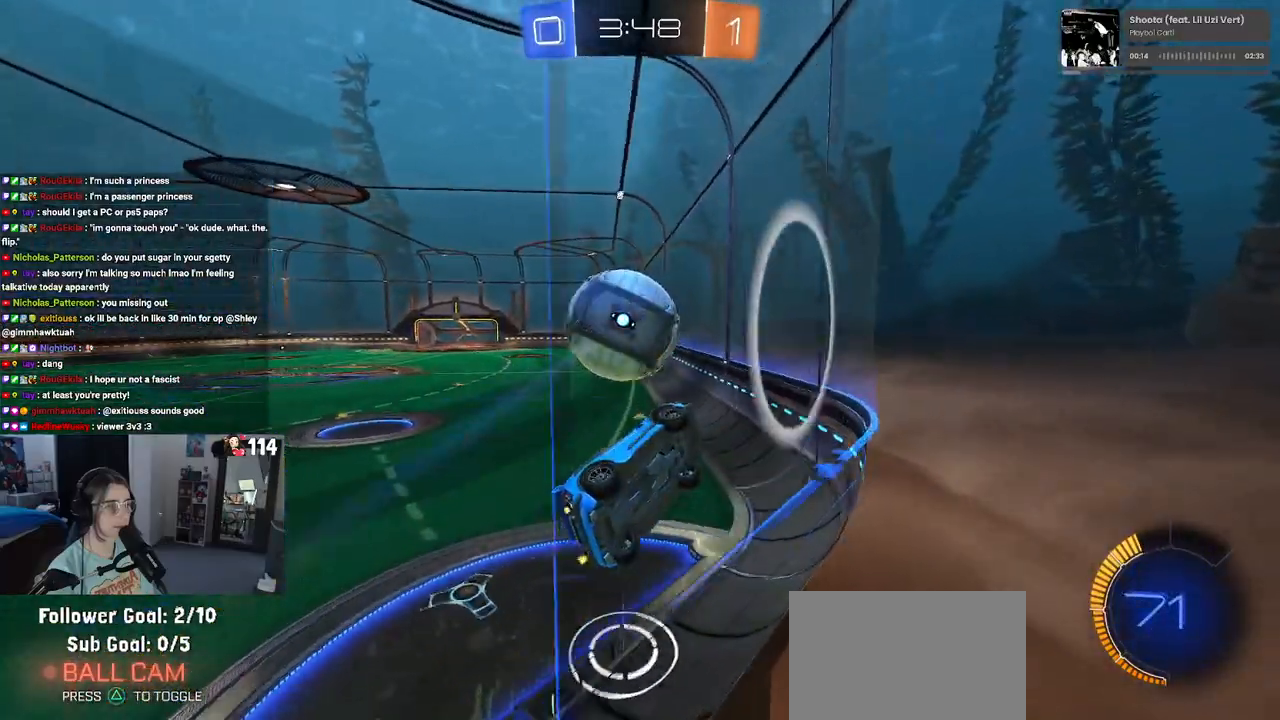
{"buttons": ["R2"], "left_stick": "left", "right_stick": "center", "events": [[117, "left_stick", "center"], [500, "left_stick", "left"]]}
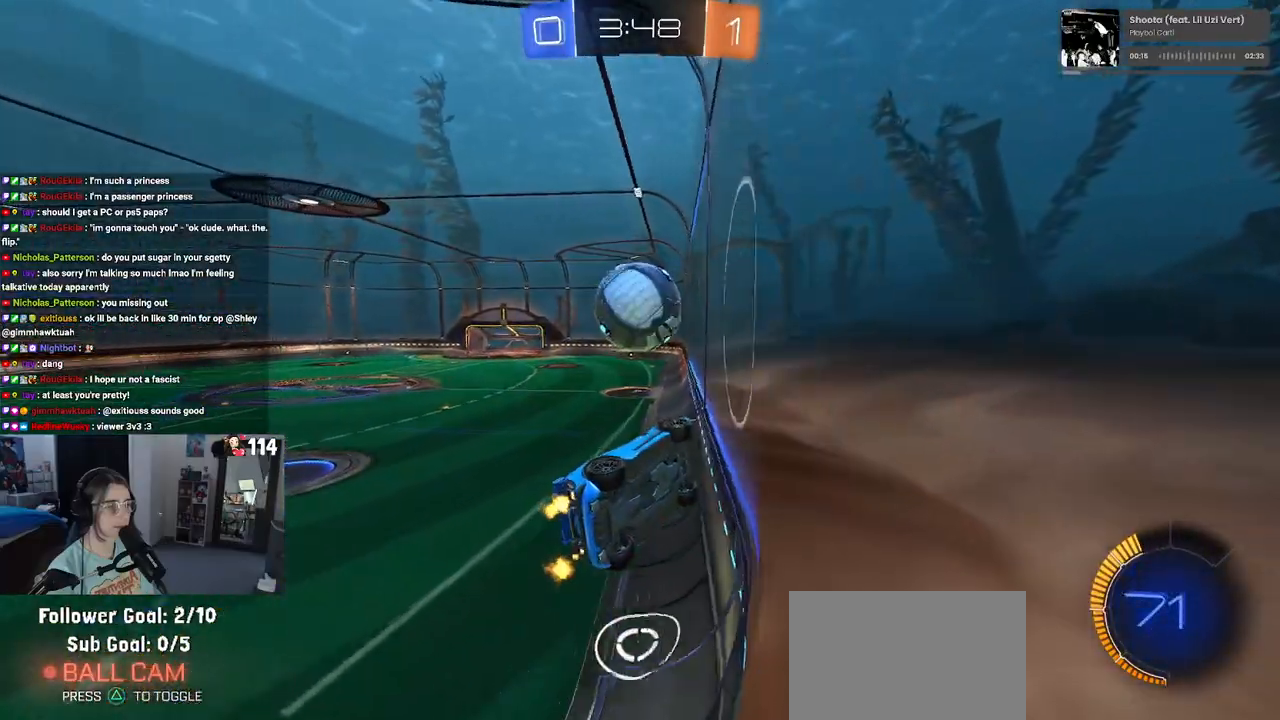
{"buttons": ["R2"], "left_stick": "center", "right_stick": "center", "events": [[450, "left_stick", "center"]]}
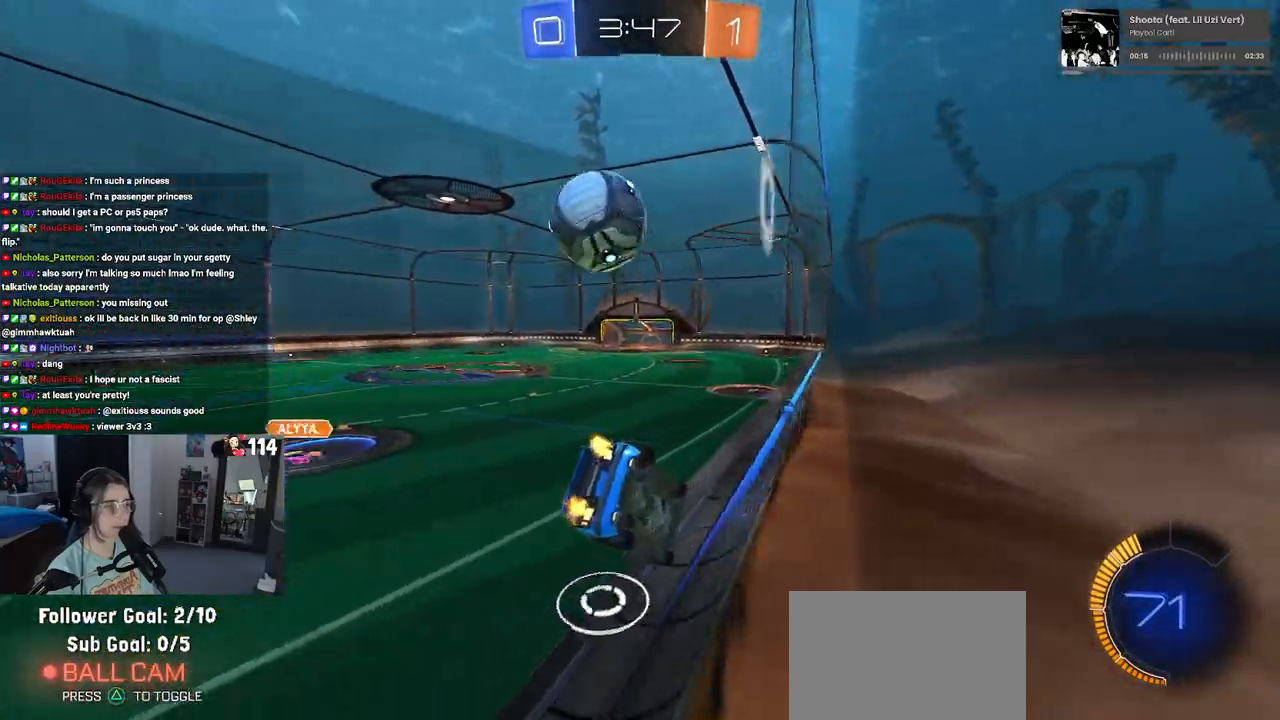
{"buttons": ["L2"], "left_stick": "left", "right_stick": "center", "events": [[350, "R2", "up"], [367, "left_stick", "left"], [400, "L2", "down"]]}
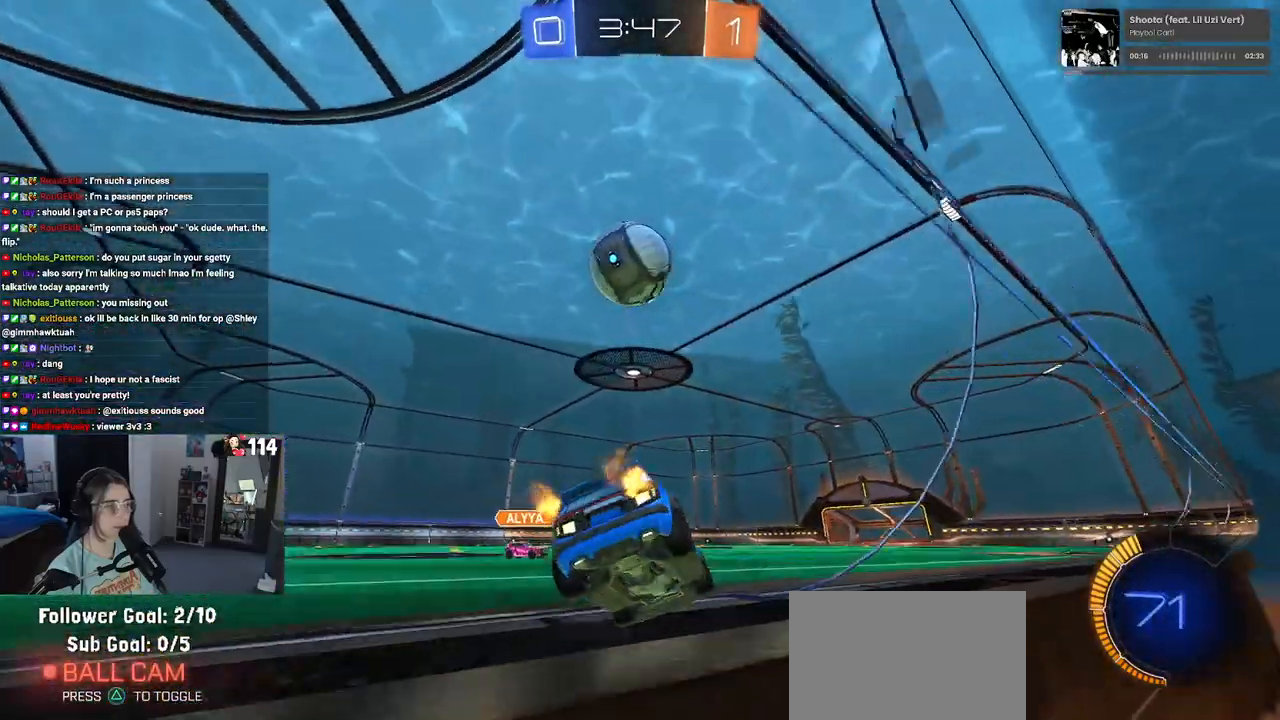
{"buttons": [], "left_stick": "right", "right_stick": "center", "events": [[33, "R2", "down"], [117, "L2", "up"], [383, "left_stick", "right"], [500, "R2", "up"]]}
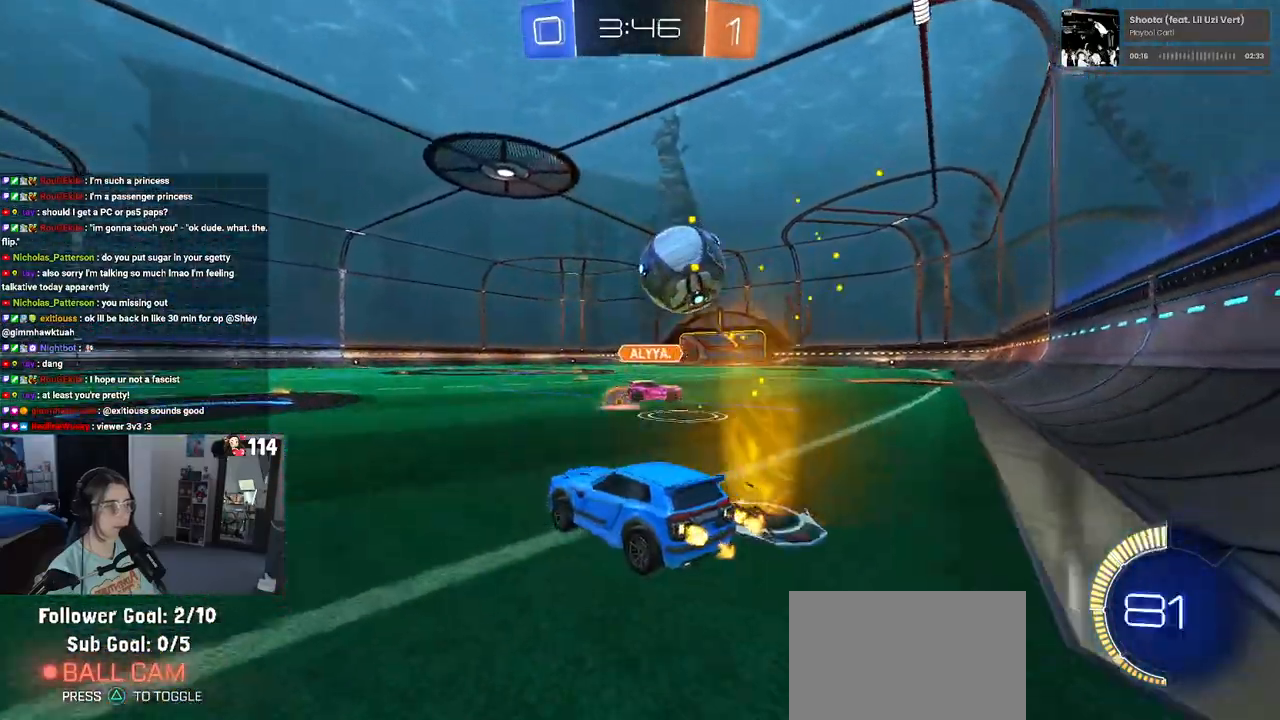
{"buttons": [], "left_stick": "left", "right_stick": "center", "events": [[67, "R2", "down"], [250, "left_stick", "center"], [300, "left_stick", "left"], [350, "R2", "up"]]}
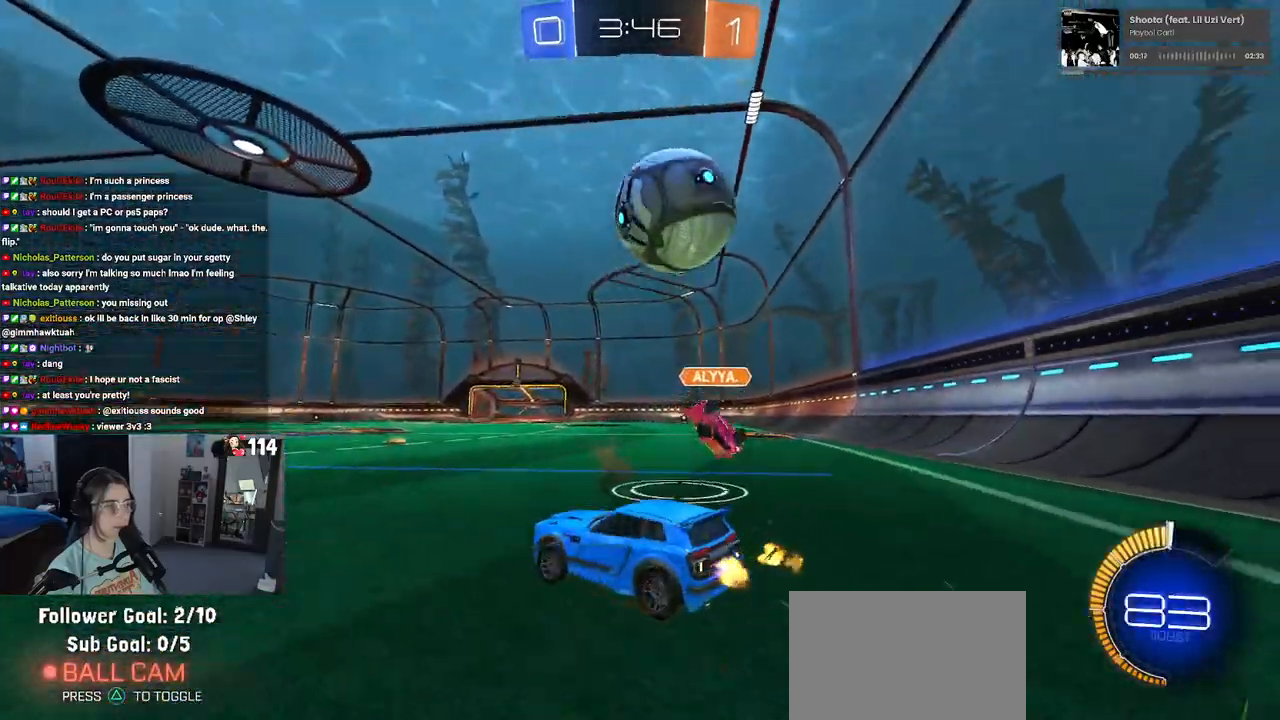
{"buttons": ["R2"], "left_stick": "left", "right_stick": "center", "events": [[50, "R2", "down"], [183, "SQUARE", "down"], [467, "SQUARE", "up"]]}
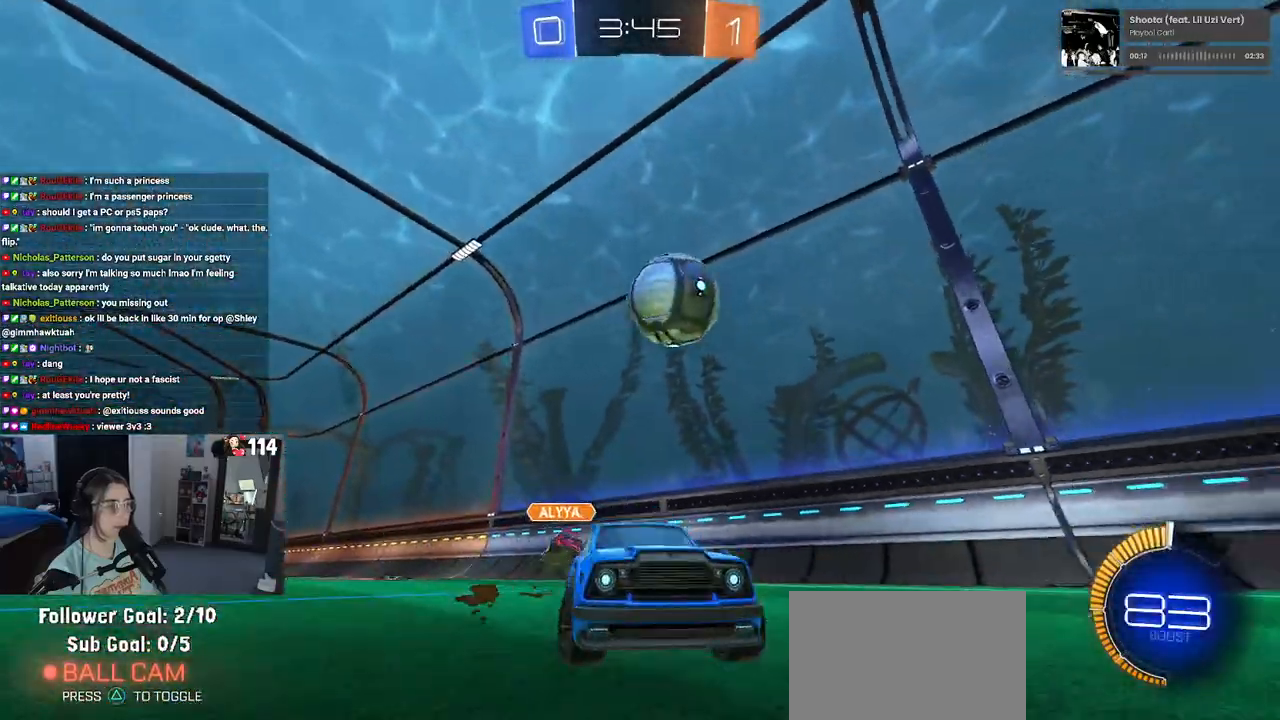
{"buttons": ["SQUARE", "R2"], "left_stick": "left", "right_stick": "center", "events": [[383, "SQUARE", "down"]]}
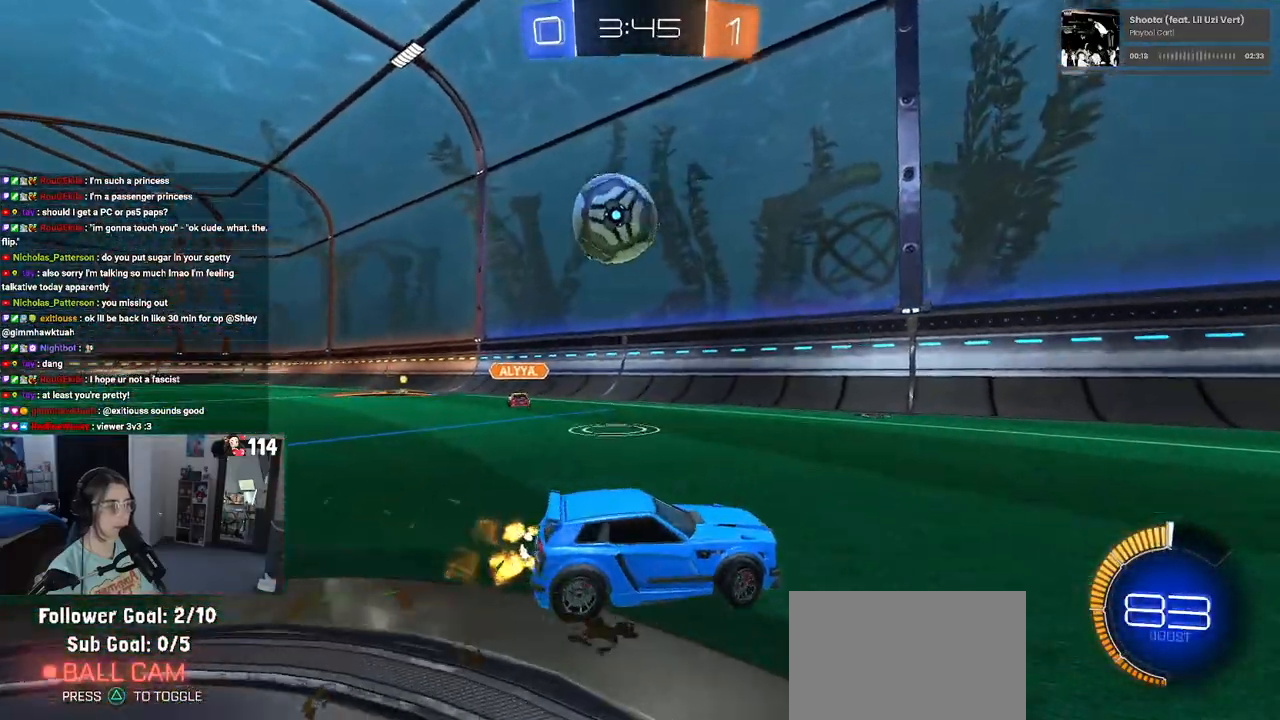
{"buttons": ["L2"], "left_stick": "down-right", "right_stick": "center", "events": [[167, "SQUARE", "up"], [233, "left_stick", "down-left"], [250, "L2", "down"], [317, "R2", "up"], [367, "left_stick", "down-right"]]}
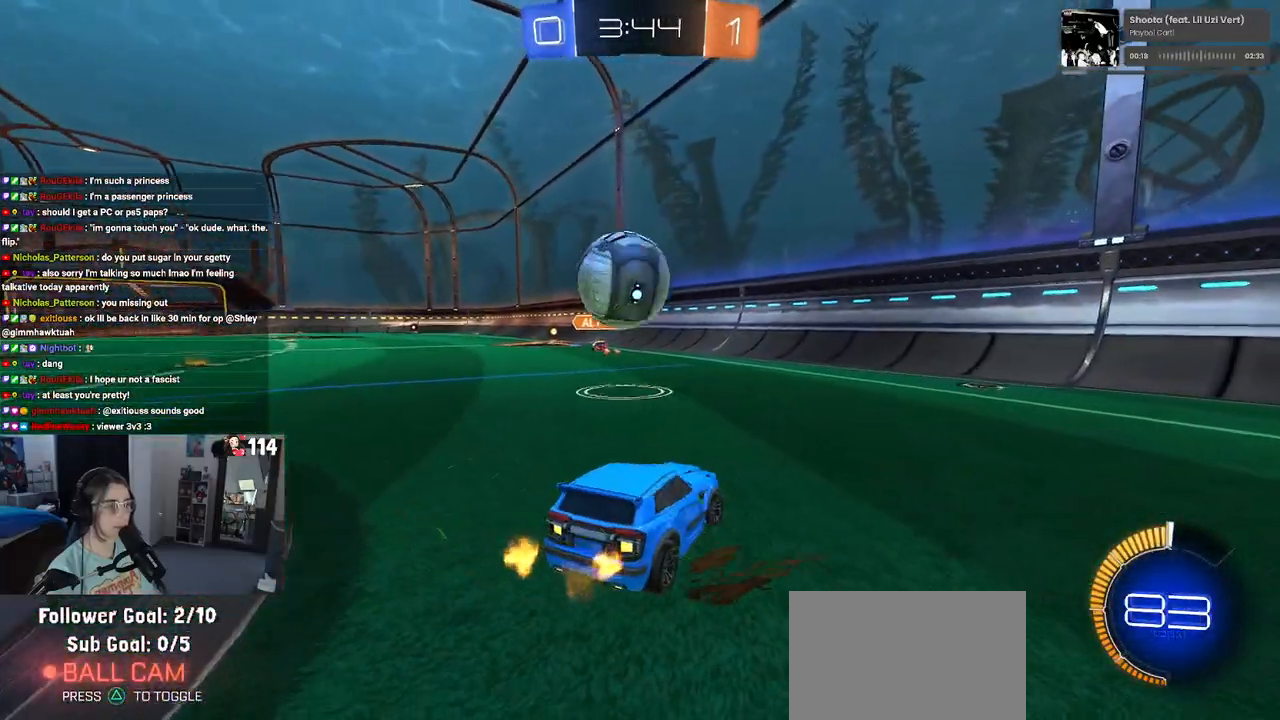
{"buttons": ["R2"], "left_stick": "center", "right_stick": "center", "events": [[200, "left_stick", "center"], [250, "R2", "down"], [317, "L2", "up"]]}
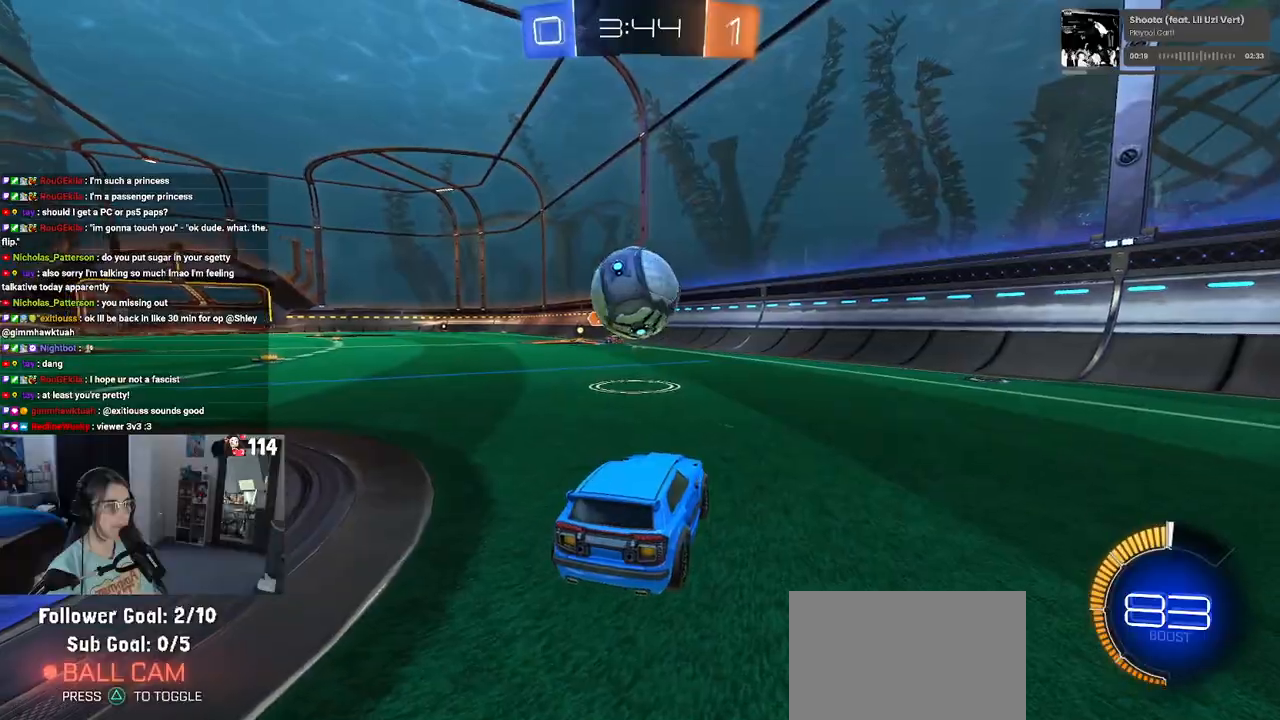
{"buttons": ["R2"], "left_stick": "left", "right_stick": "center", "events": [[117, "R2", "up"], [167, "R2", "down"], [283, "TRIANGLE", "down"], [317, "left_stick", "left"], [333, "TRIANGLE", "up"]]}
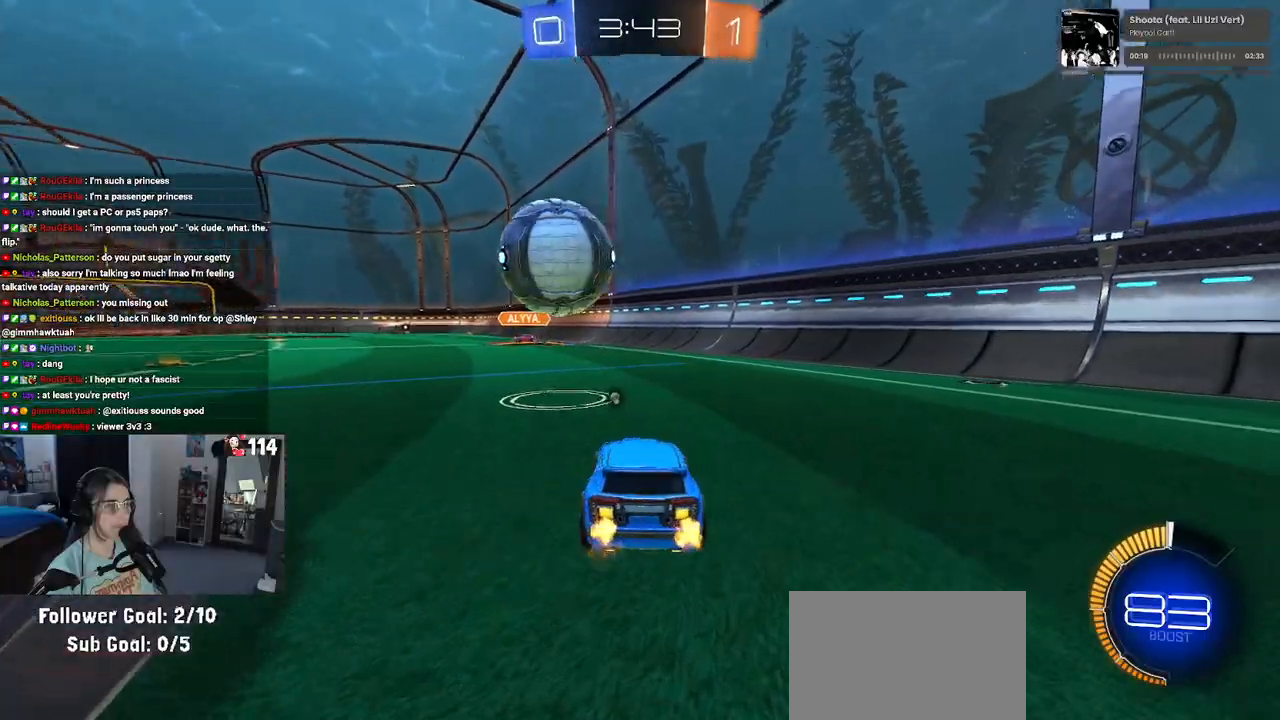
{"buttons": ["R2"], "left_stick": "left", "right_stick": "center", "events": [[50, "left_stick", "center"], [183, "left_stick", "left"]]}
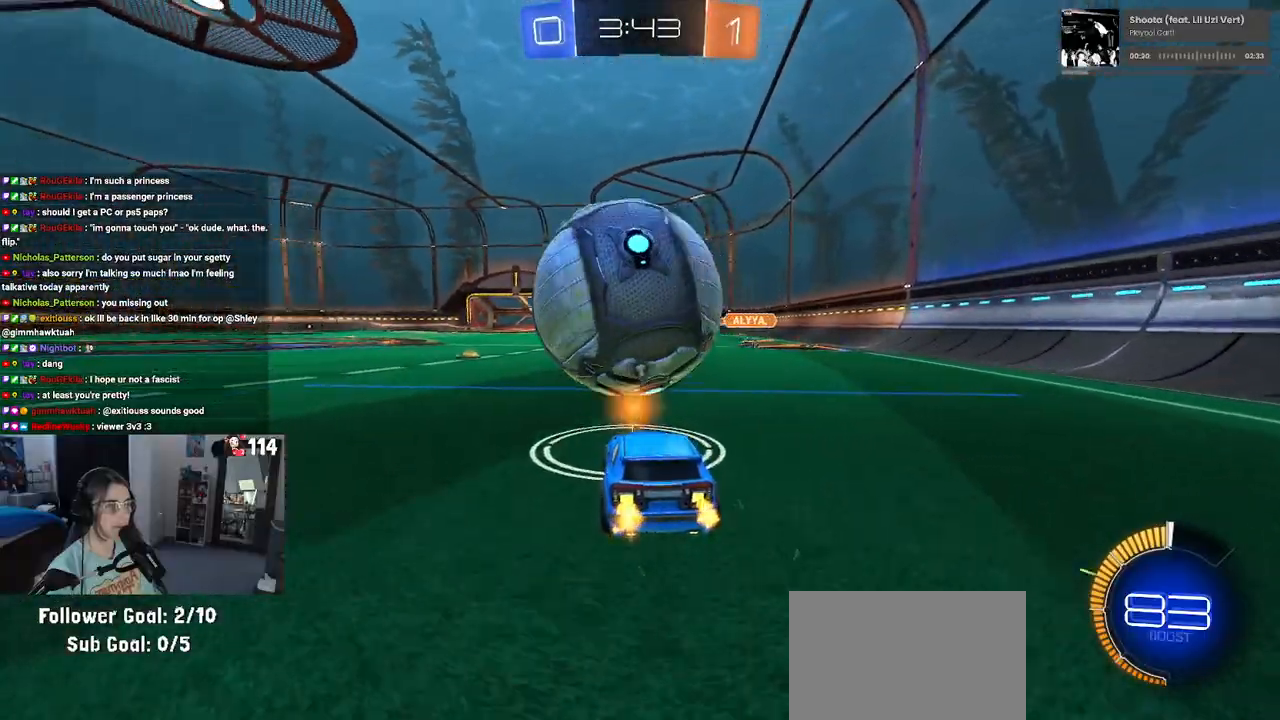
{"buttons": ["R2"], "left_stick": "up-right", "right_stick": "center", "events": [[50, "left_stick", "center"], [167, "R2", "up"], [417, "CROSS", "down"], [417, "R2", "down"], [433, "left_stick", "up-right"], [483, "CROSS", "up"]]}
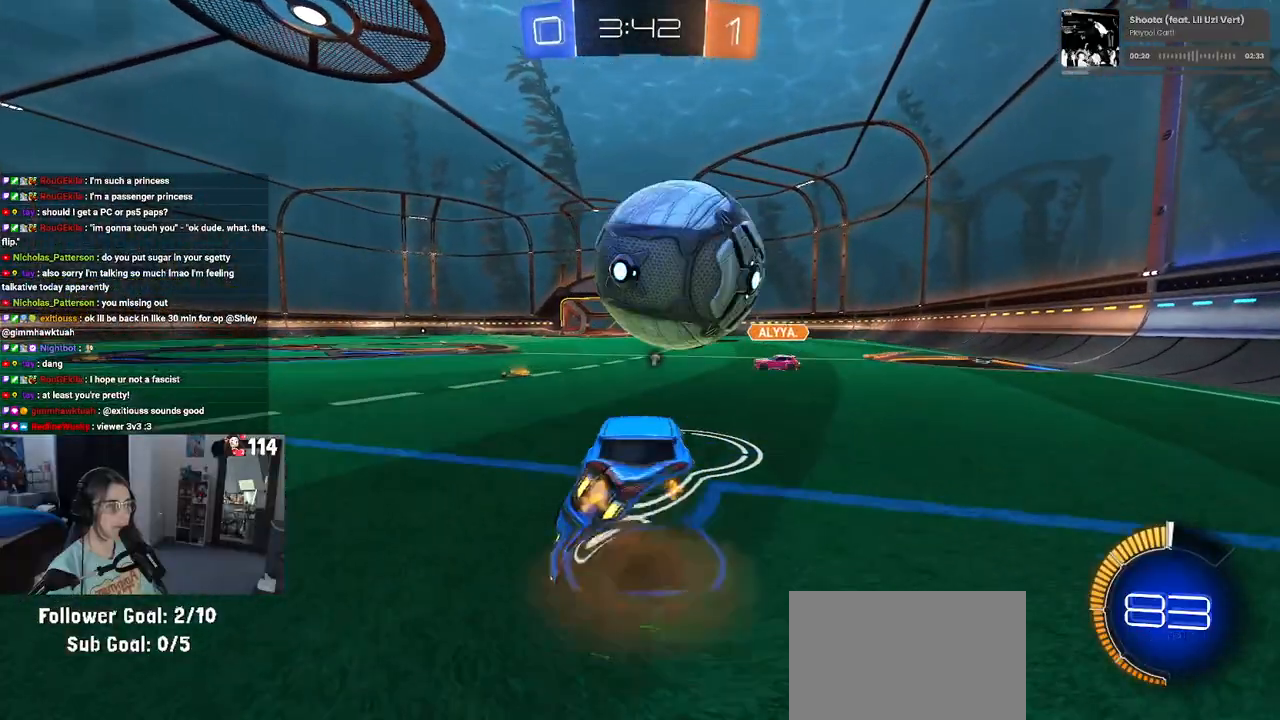
{"buttons": ["R1", "R2"], "left_stick": "down-left", "right_stick": "center", "events": [[33, "left_stick", "center"], [117, "R2", "up"], [117, "left_stick", "right"], [250, "left_stick", "up"], [267, "R2", "down"], [317, "left_stick", "center"], [400, "R1", "down"], [467, "left_stick", "down-left"]]}
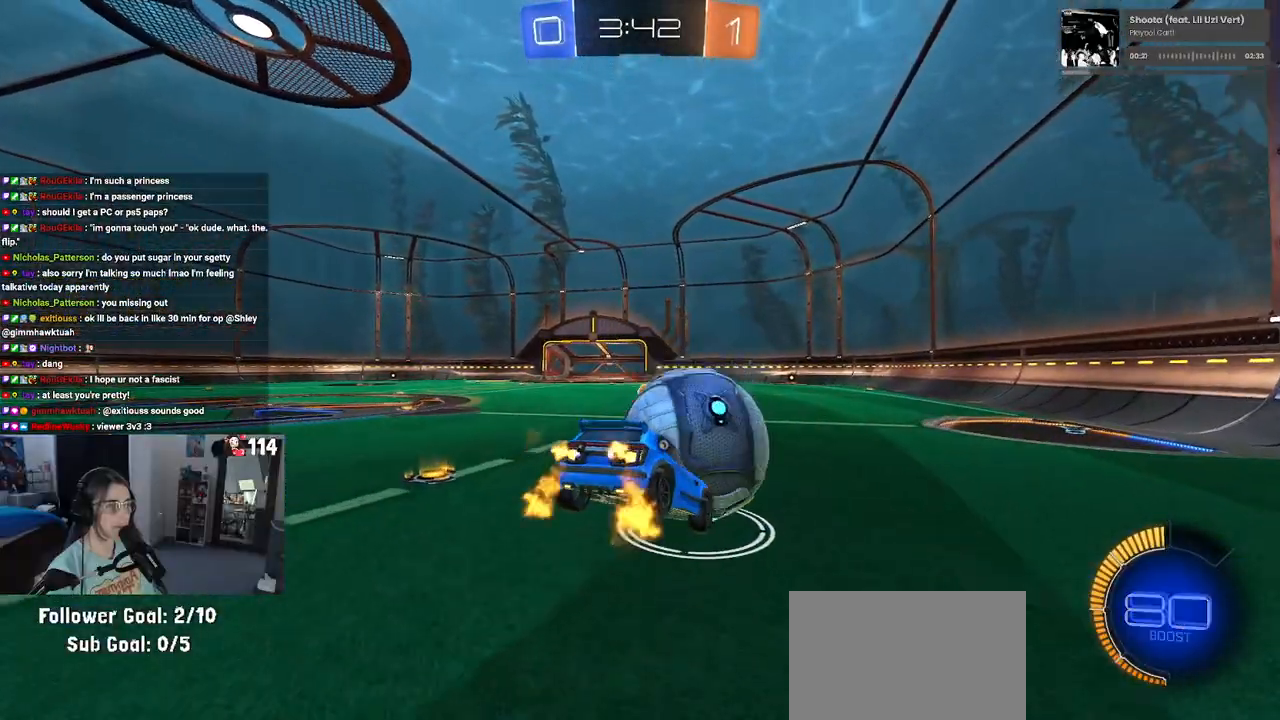
{"buttons": ["R2"], "left_stick": "center", "right_stick": "center", "events": [[117, "R1", "up"], [217, "left_stick", "center"], [333, "R2", "up"], [467, "R2", "down"]]}
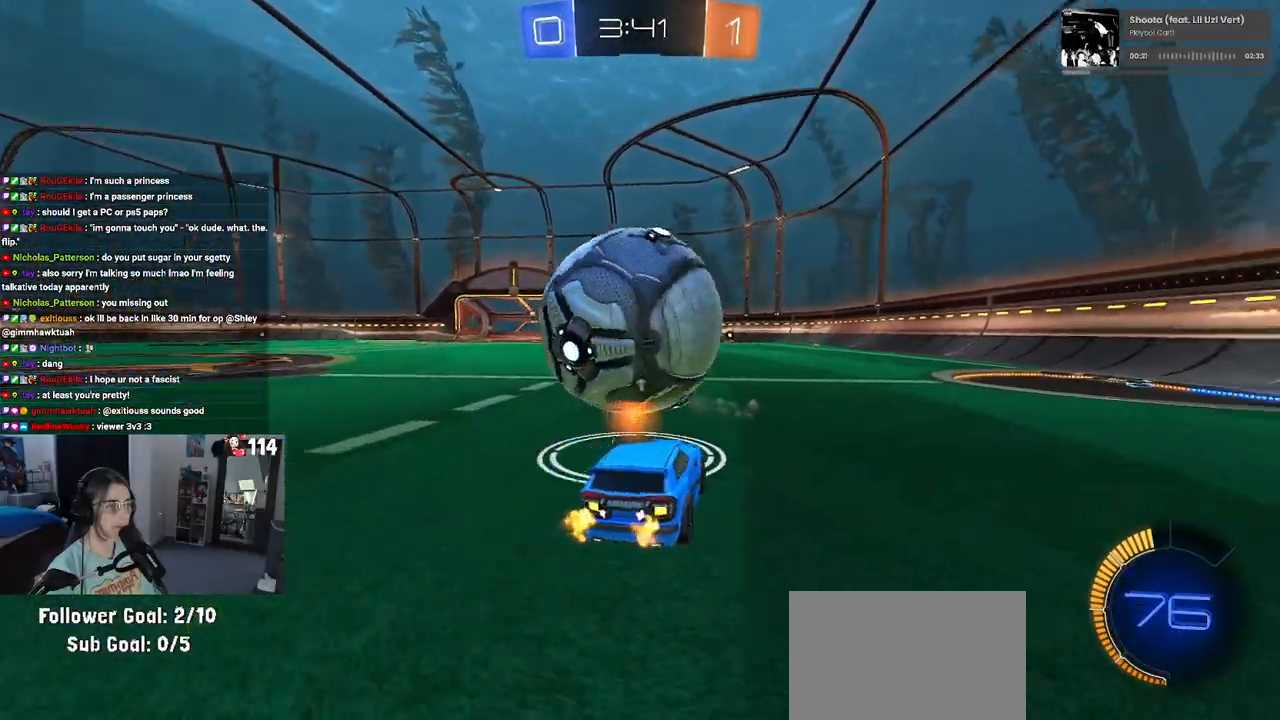
{"buttons": ["R2"], "left_stick": "up-right", "right_stick": "center", "events": [[67, "left_stick", "left"], [133, "R2", "up"], [267, "left_stick", "center"], [283, "R2", "down"], [483, "left_stick", "up-right"]]}
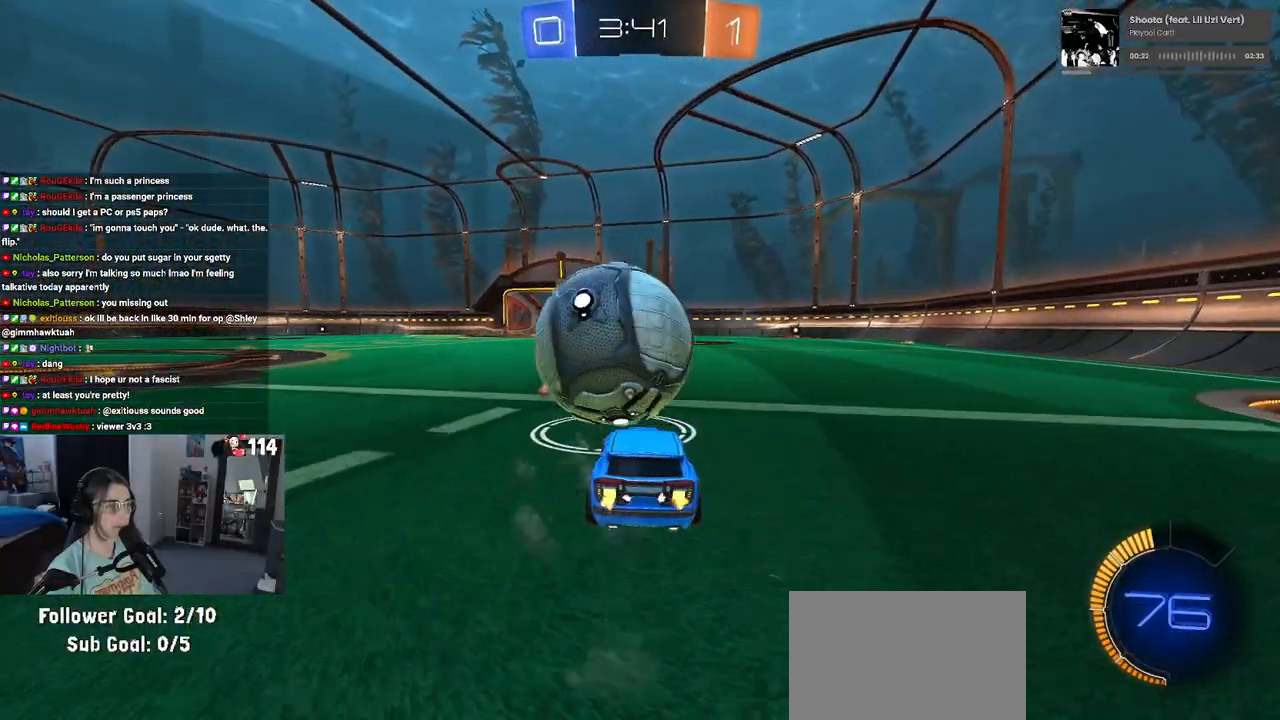
{"buttons": ["R2"], "left_stick": "center", "right_stick": "center", "events": [[67, "left_stick", "center"], [150, "left_stick", "left"], [183, "R2", "up"], [250, "left_stick", "center"], [467, "R2", "down"]]}
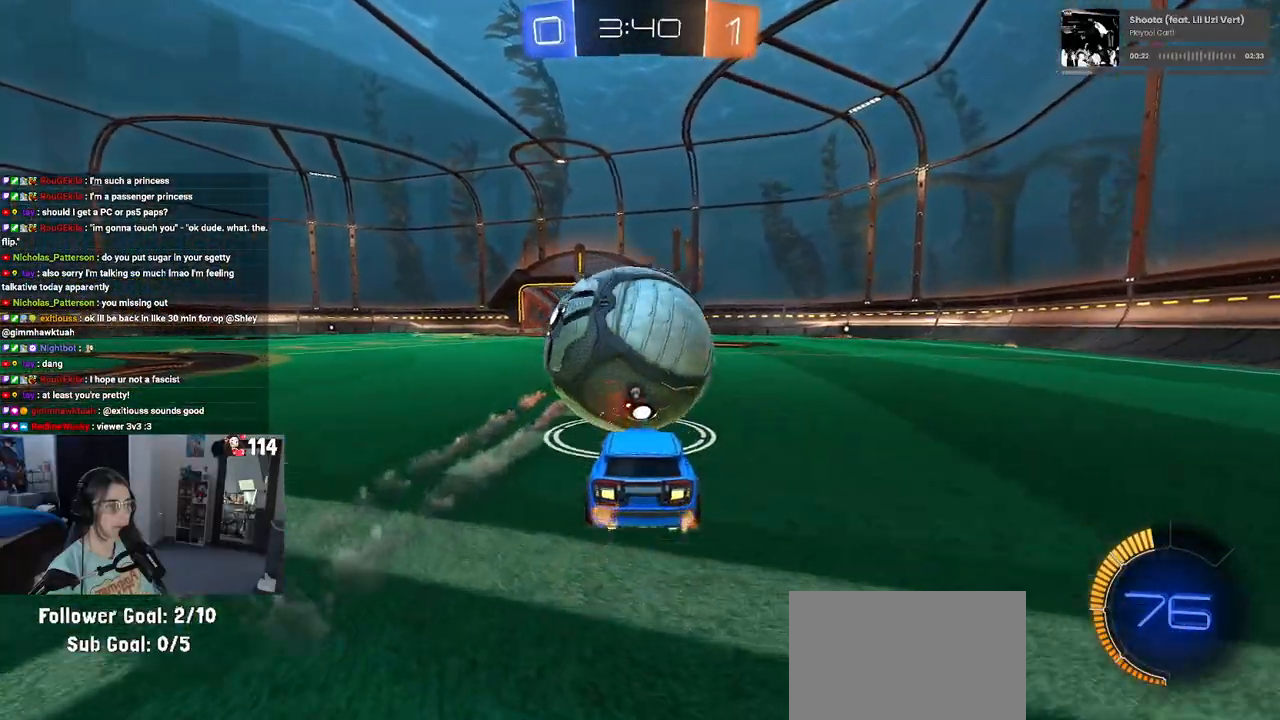
{"buttons": ["CROSS"], "left_stick": "center", "right_stick": "center", "events": [[217, "left_stick", "right"], [267, "R2", "up"], [283, "left_stick", "center"], [483, "CROSS", "down"]]}
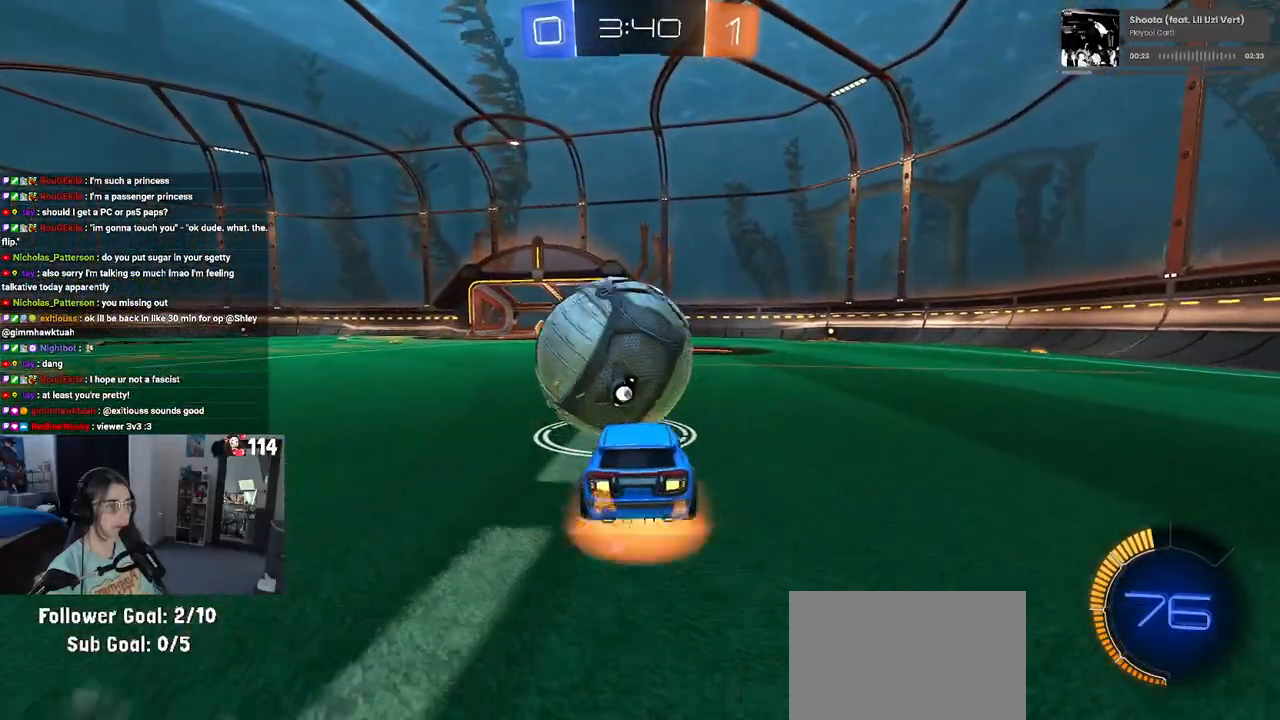
{"buttons": ["R2"], "left_stick": "left", "right_stick": "center", "events": [[17, "CROSS", "up"], [67, "left_stick", "up"], [283, "R2", "down"], [383, "left_stick", "center"], [500, "left_stick", "left"]]}
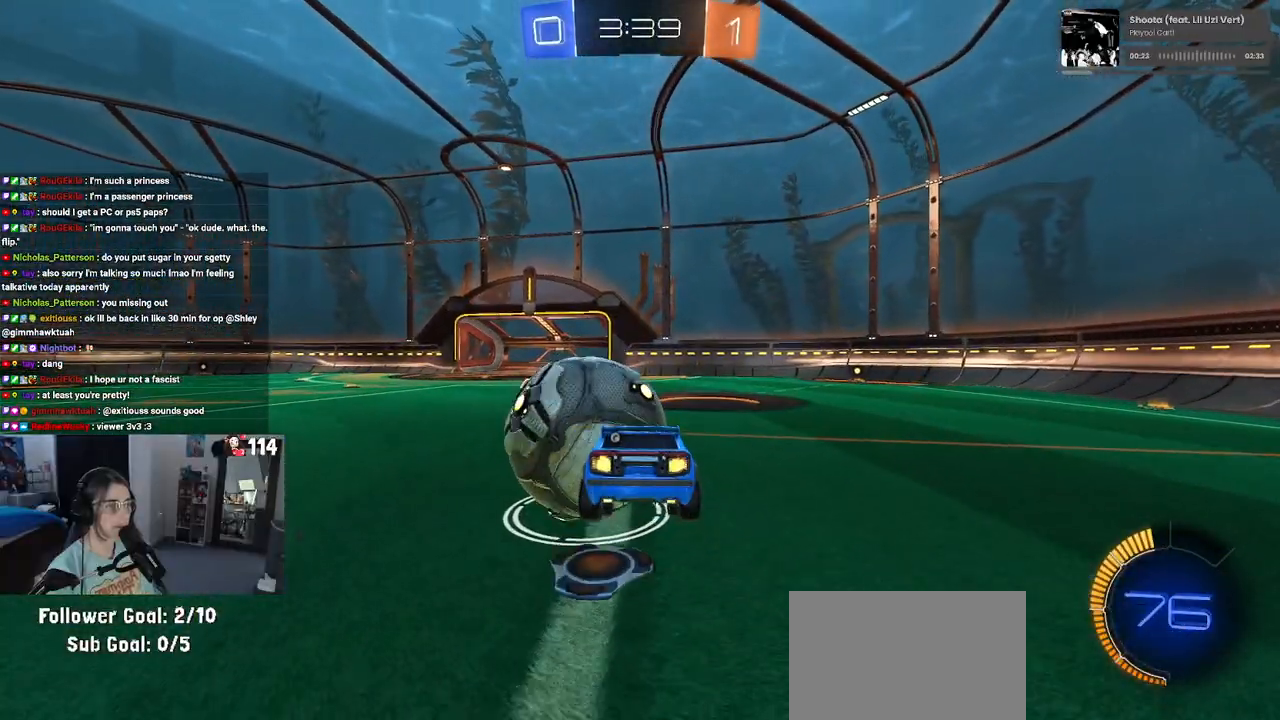
{"buttons": ["R2"], "left_stick": "left", "right_stick": "center", "events": [[117, "left_stick", "down"], [183, "left_stick", "center"], [467, "left_stick", "left"]]}
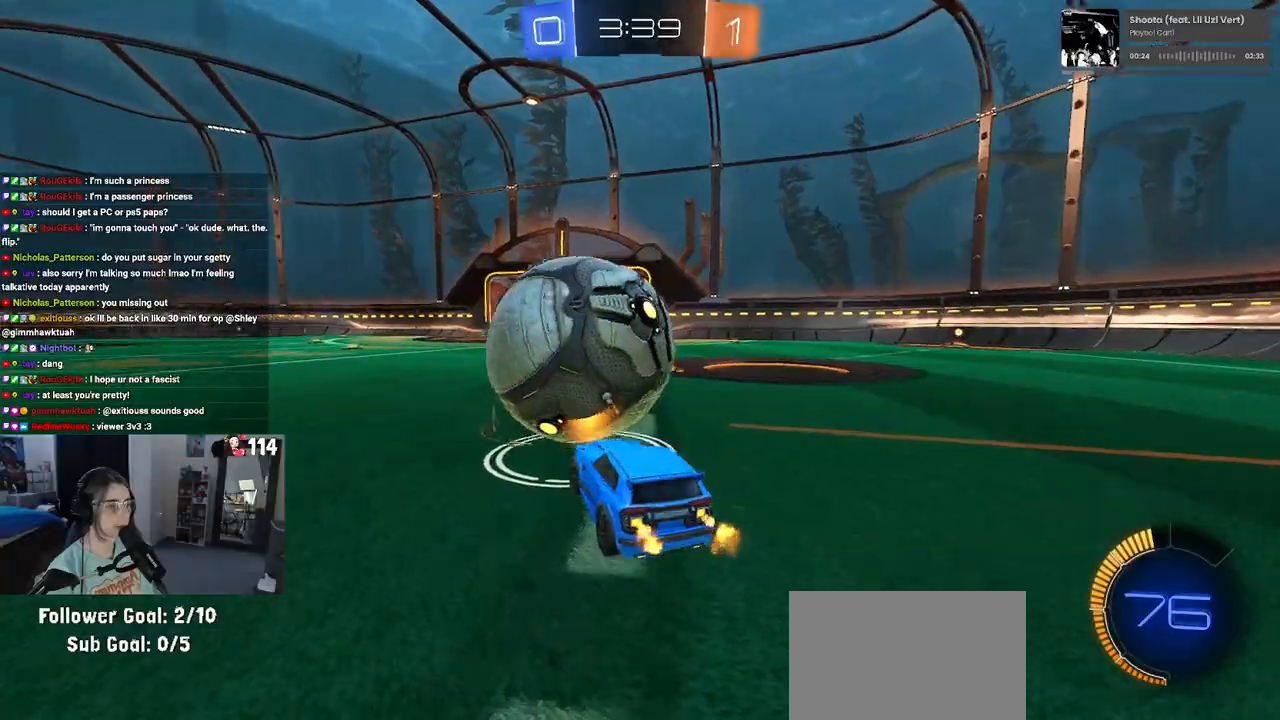
{"buttons": ["R2"], "left_stick": "left", "right_stick": "center", "events": [[133, "left_stick", "right"], [333, "left_stick", "up-left"], [400, "TRIANGLE", "down"], [450, "left_stick", "left"], [483, "TRIANGLE", "up"]]}
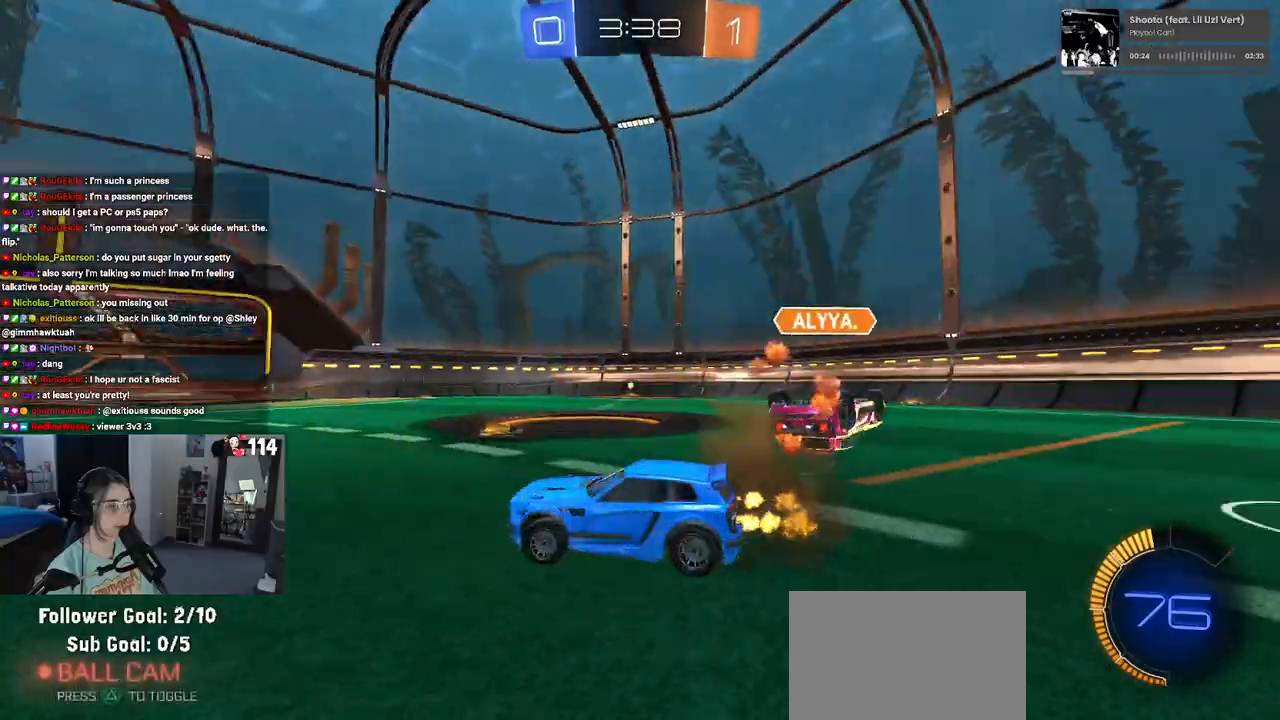
{"buttons": ["R2"], "left_stick": "left", "right_stick": "center", "events": [[133, "SQUARE", "down"], [250, "SQUARE", "up"]]}
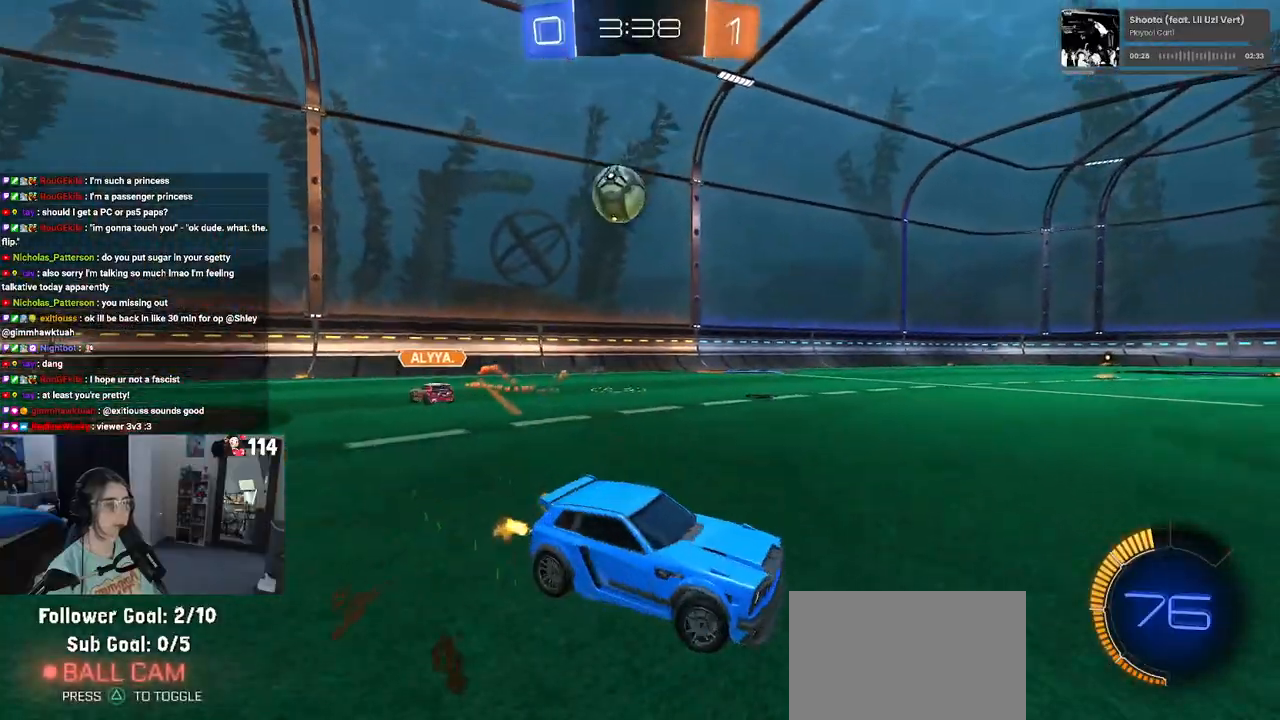
{"buttons": ["R2"], "left_stick": "left", "right_stick": "center", "events": []}
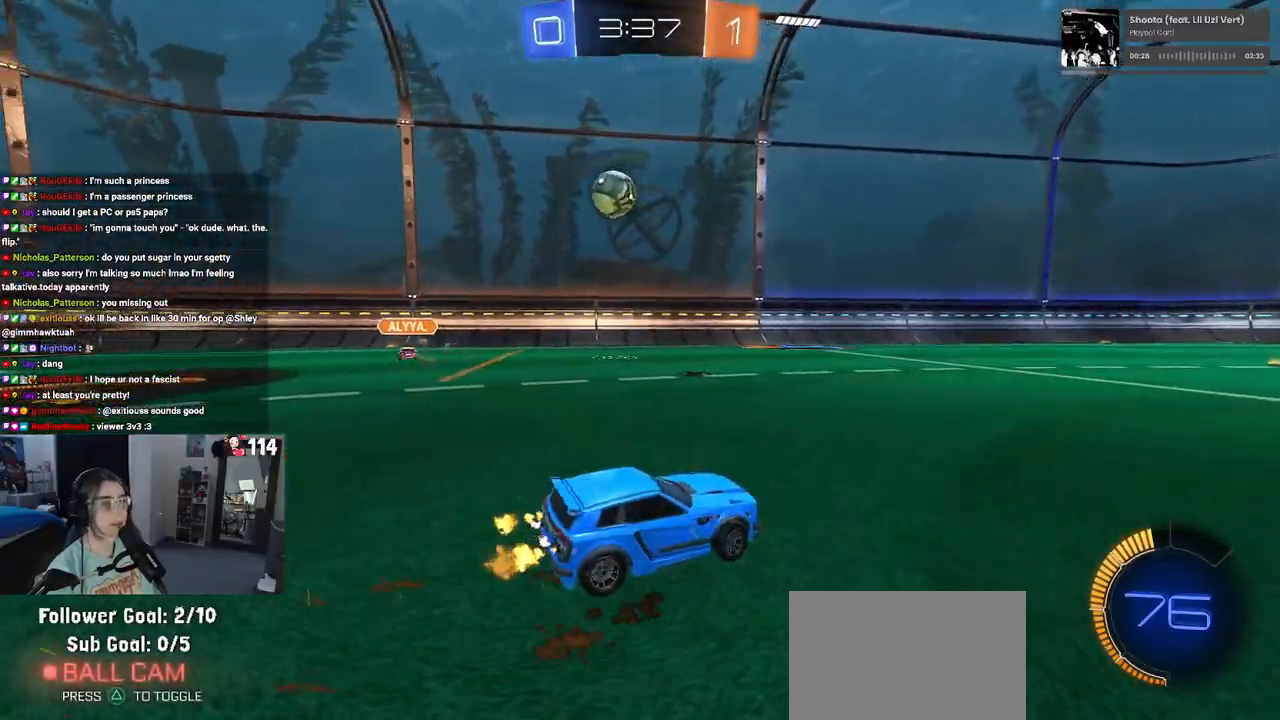
{"buttons": ["R2"], "left_stick": "center", "right_stick": "center", "events": [[433, "left_stick", "center"]]}
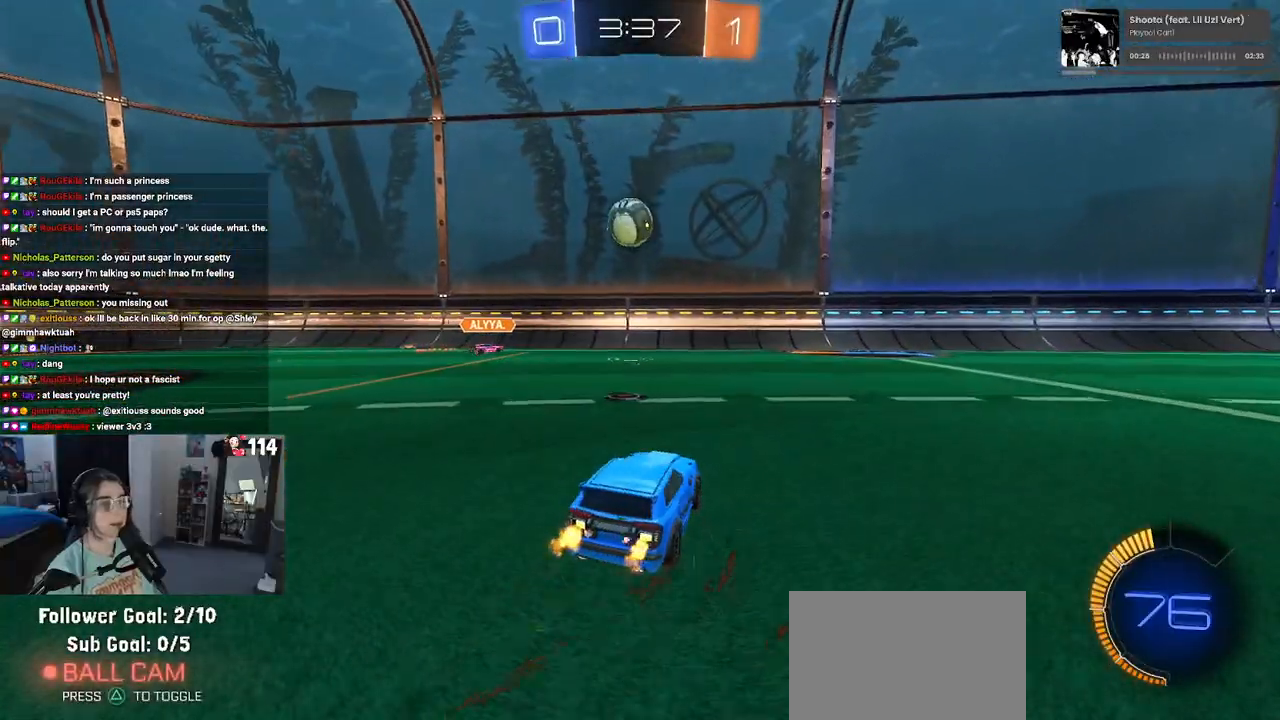
{"buttons": ["R1", "R2"], "left_stick": "right", "right_stick": "center", "events": [[133, "left_stick", "right"], [167, "R1", "down"]]}
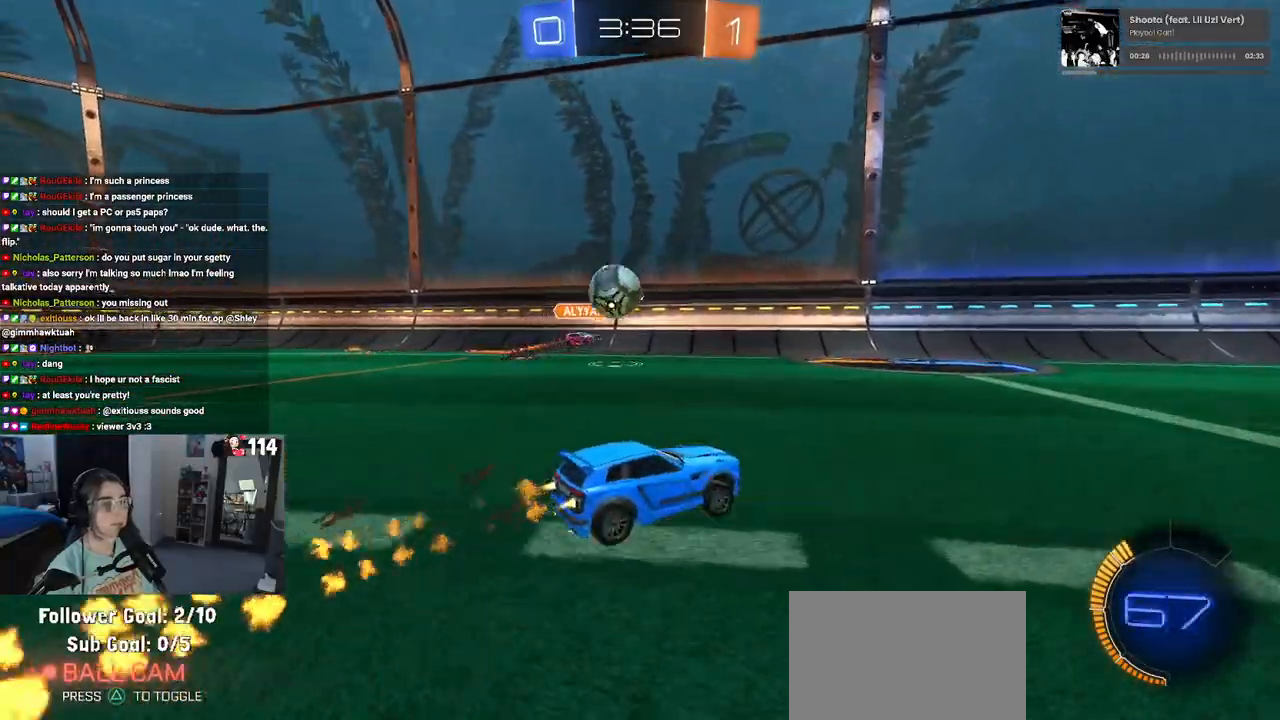
{"buttons": ["R1", "R2"], "left_stick": "center", "right_stick": "center", "events": [[500, "left_stick", "center"]]}
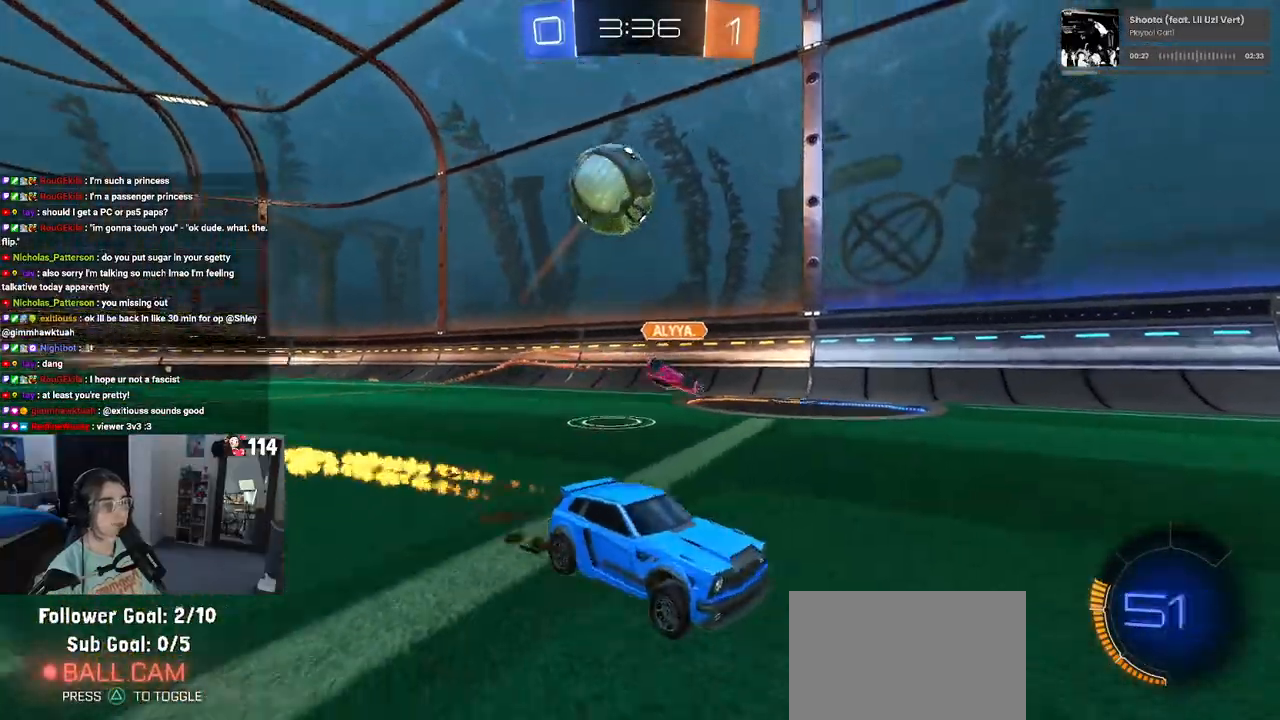
{"buttons": ["R2"], "left_stick": "left", "right_stick": "center", "events": [[150, "left_stick", "left"], [383, "left_stick", "center"], [450, "left_stick", "left"], [500, "R1", "up"]]}
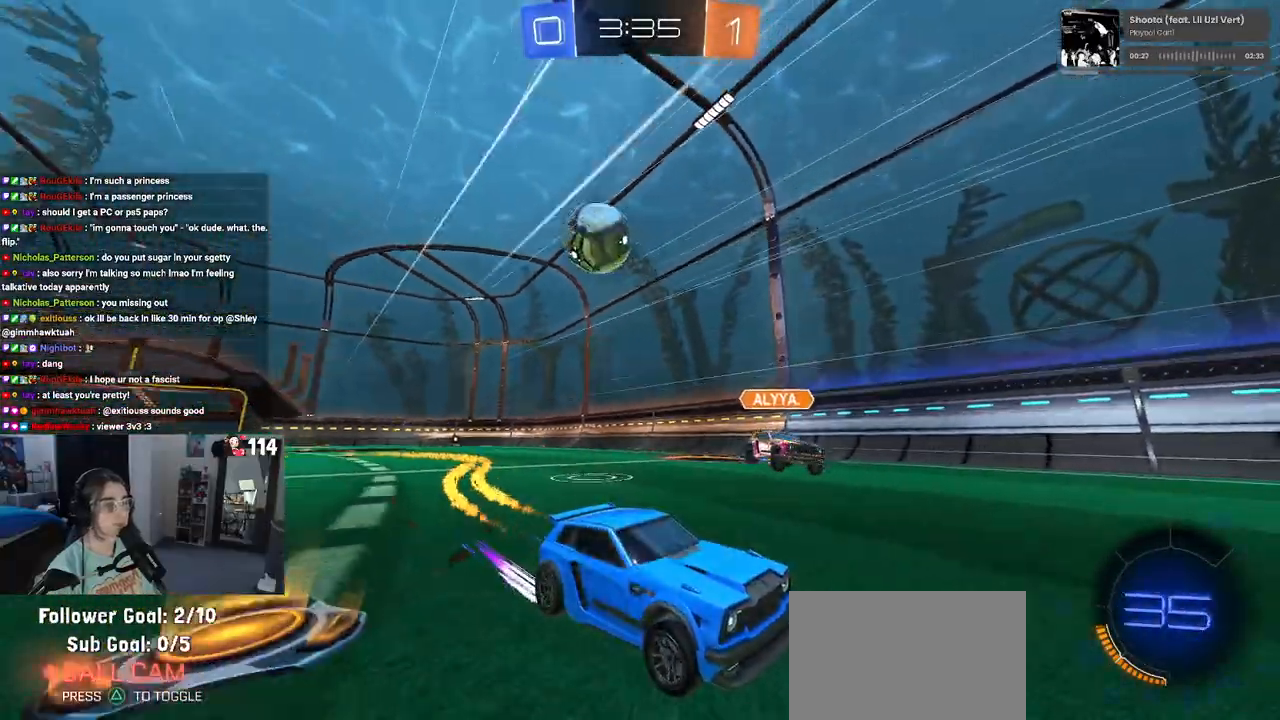
{"buttons": ["R1", "R2"], "left_stick": "center", "right_stick": "center", "events": [[150, "left_stick", "center"], [250, "left_stick", "right"], [450, "left_stick", "center"], [483, "R1", "down"]]}